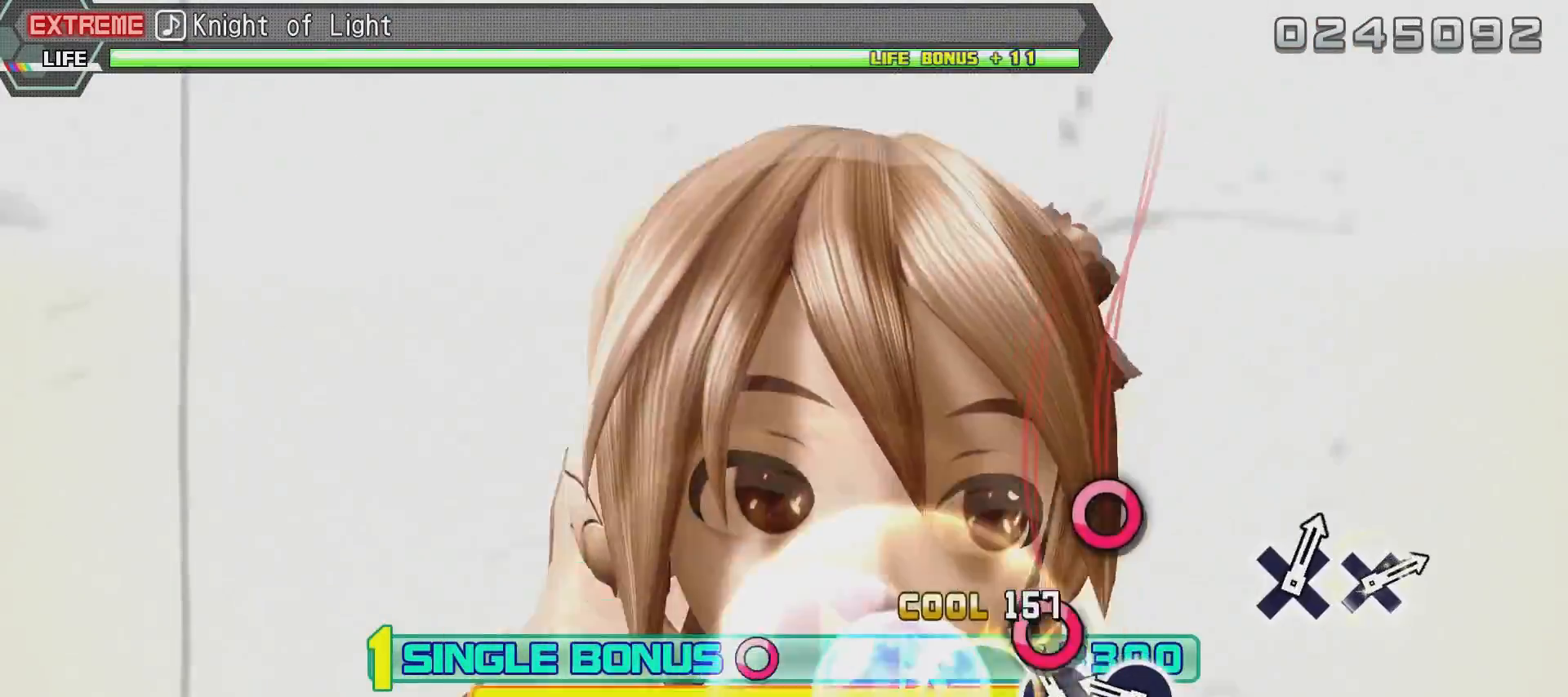
Gameplay with a controller (PlayStation layout); each line is a JSON object with the inputs held at the frame after it. "events" lists button and stick changes between this image and that frame as [ms after this image, input, new state], when the widget could be followed in between.
{"buttons": ["CIRCLE", "R2"], "left_stick": "center", "right_stick": "center", "events": [[34, "TRIANGLE", "down"], [134, "TRIANGLE", "up"], [201, "CIRCLE", "down"], [301, "CIRCLE", "up"], [351, "CIRCLE", "down"]]}
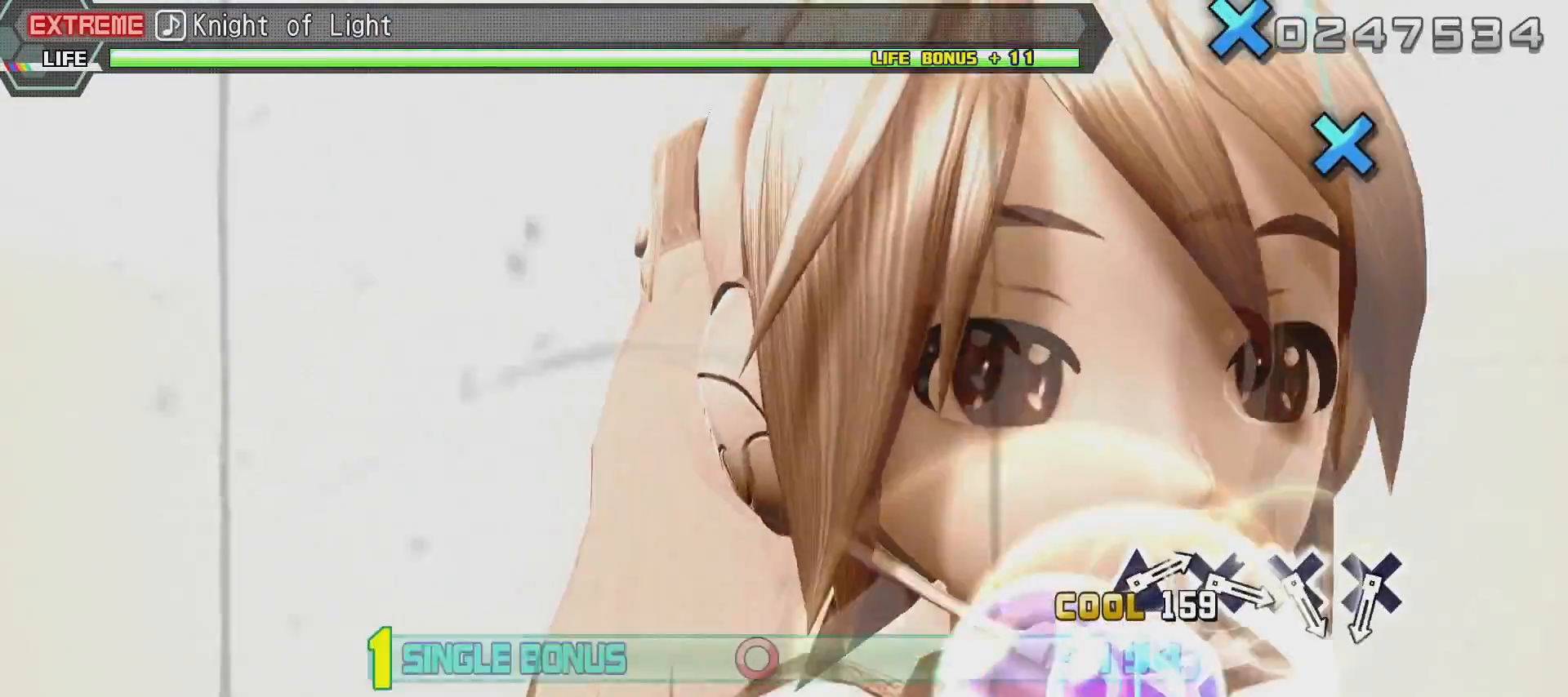
{"buttons": ["L2"], "left_stick": "center", "right_stick": "center", "events": [[100, "L2", "down"], [250, "CIRCLE", "up"], [300, "R2", "up"]]}
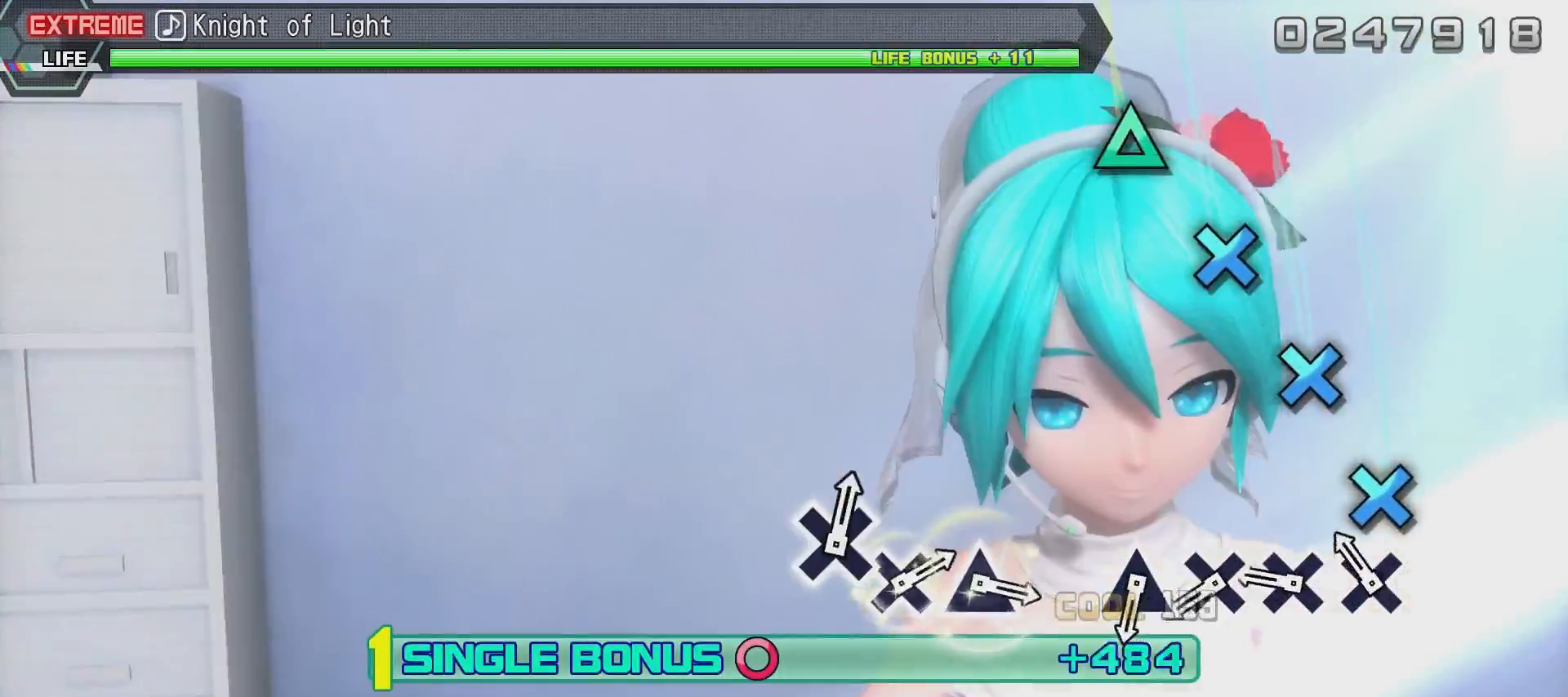
{"buttons": ["CROSS", "L2"], "left_stick": "center", "right_stick": "center", "events": [[201, "CROSS", "down"], [301, "CROSS", "up"], [401, "CROSS", "down"]]}
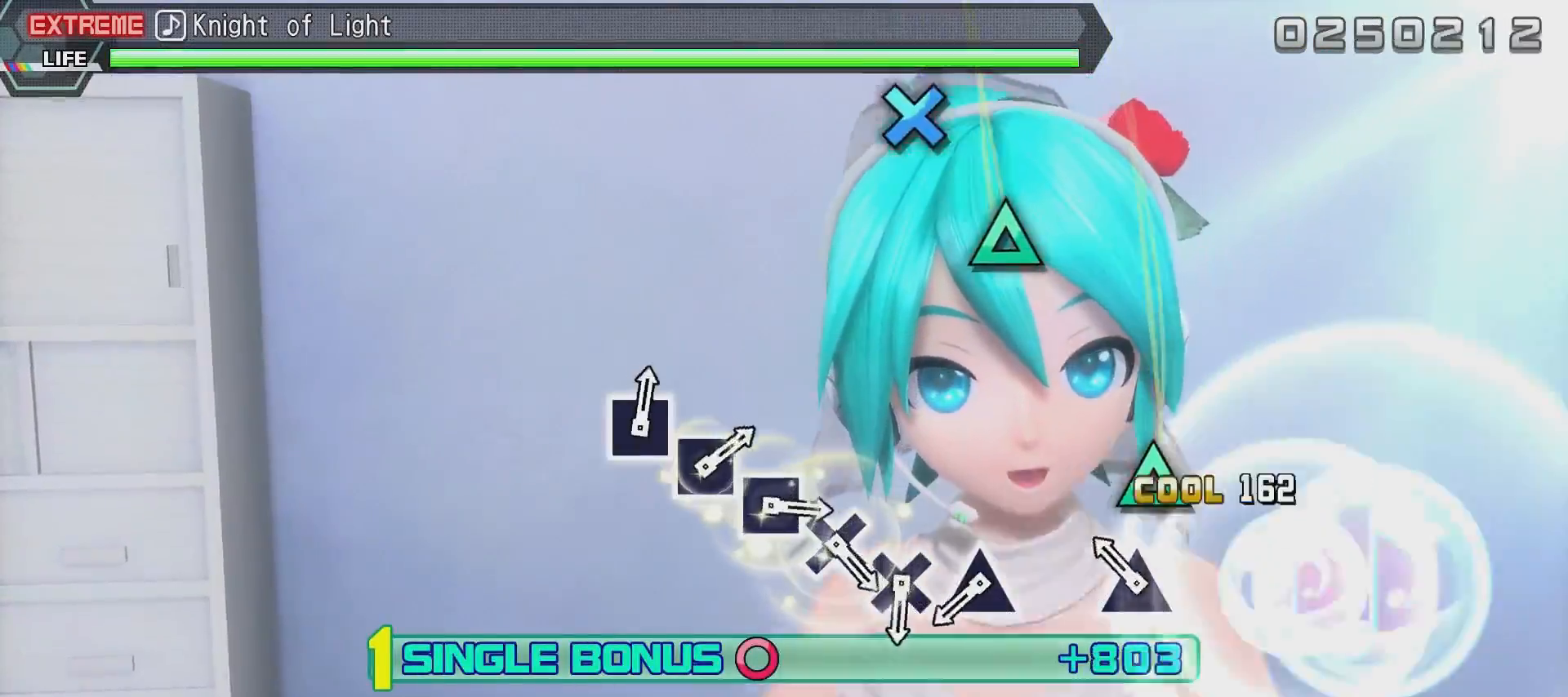
{"buttons": ["L2"], "left_stick": "center", "right_stick": "center", "events": [[34, "CROSS", "up"], [84, "CROSS", "down"], [184, "CROSS", "up"], [284, "TRIANGLE", "down"], [384, "TRIANGLE", "up"]]}
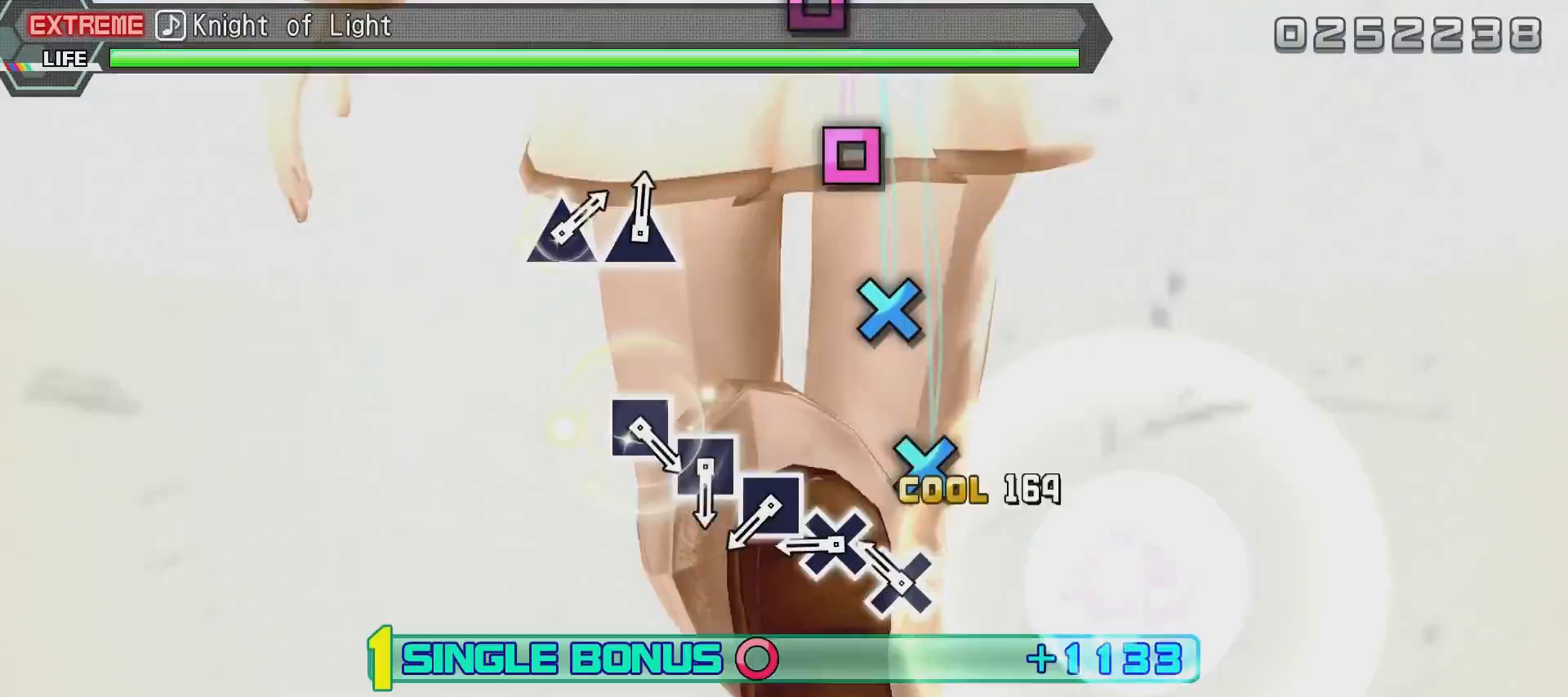
{"buttons": ["CROSS", "L2"], "left_stick": "center", "right_stick": "center", "events": [[83, "TRIANGLE", "down"], [183, "TRIANGLE", "up"], [283, "CROSS", "down"], [384, "CROSS", "up"], [434, "CROSS", "down"]]}
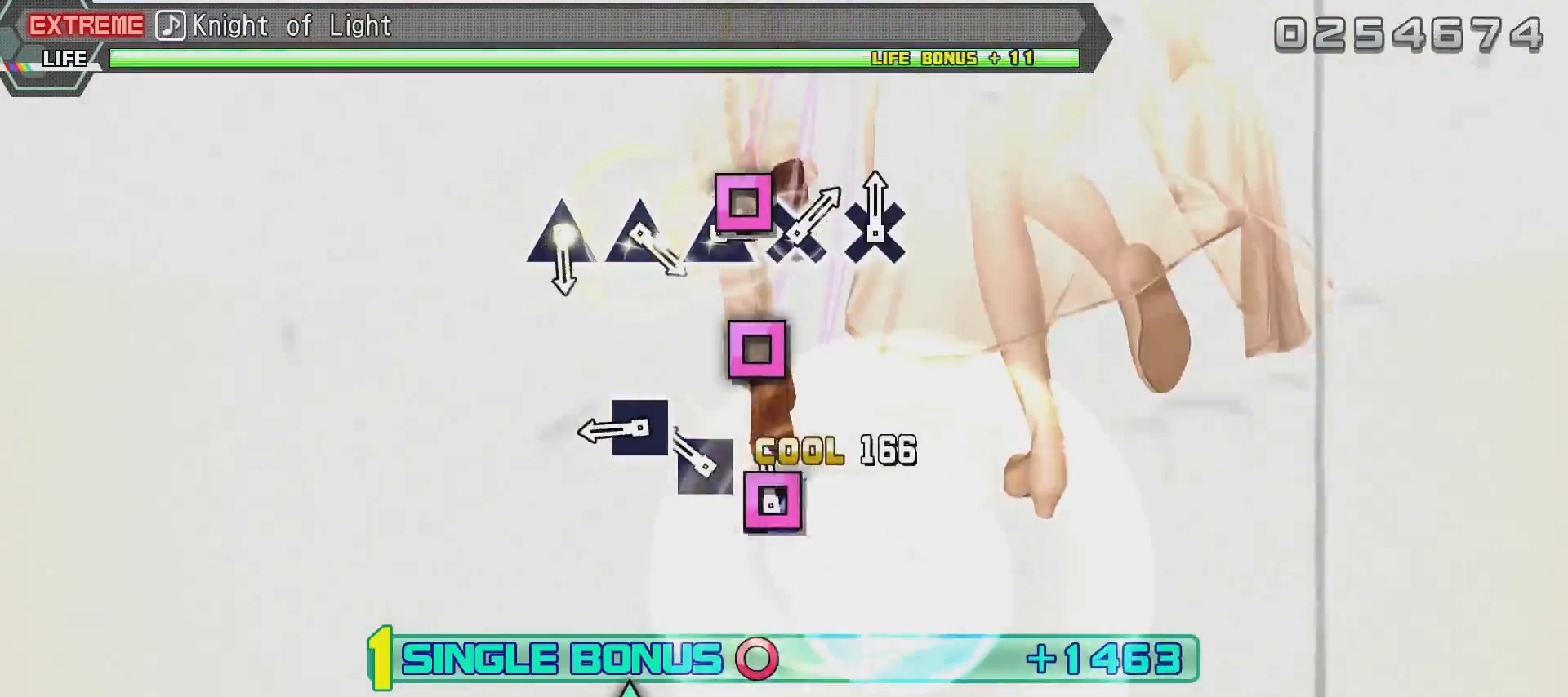
{"buttons": ["SQUARE", "L2"], "left_stick": "center", "right_stick": "center", "events": [[34, "CROSS", "up"], [134, "SQUARE", "down"], [184, "SQUARE", "up"], [284, "SQUARE", "down"], [384, "SQUARE", "up"], [501, "SQUARE", "down"]]}
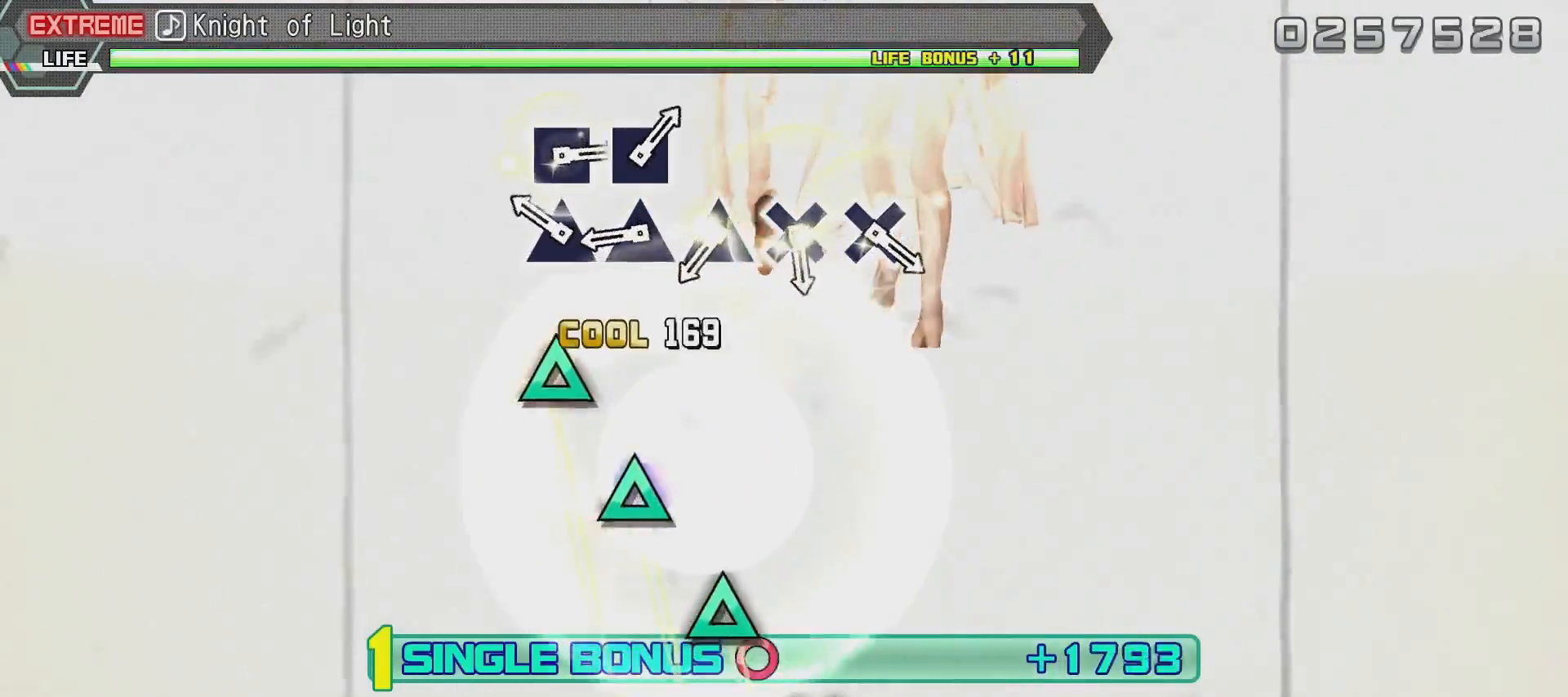
{"buttons": ["TRIANGLE", "L2"], "left_stick": "center", "right_stick": "center", "events": [[100, "SQUARE", "up"], [300, "TRIANGLE", "down"], [400, "TRIANGLE", "up"], [500, "TRIANGLE", "down"]]}
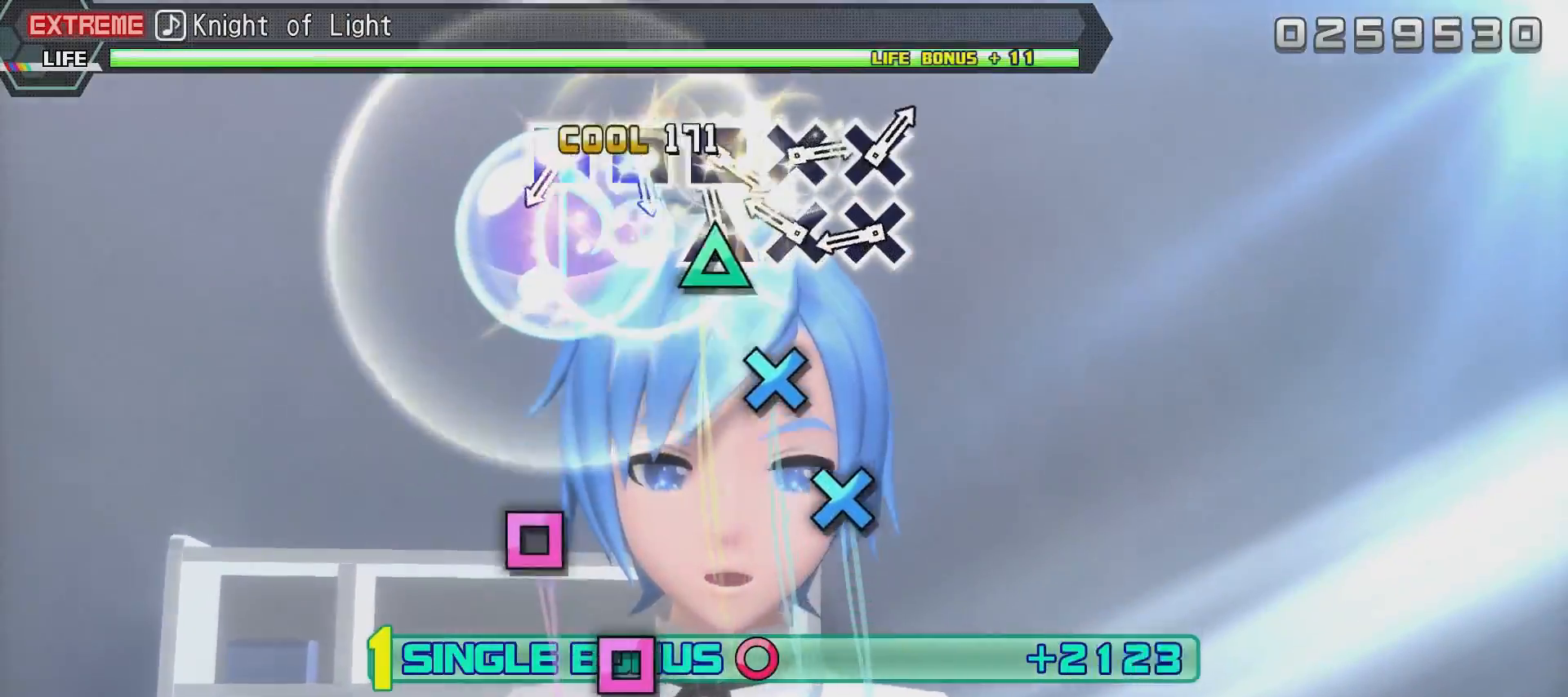
{"buttons": ["CROSS", "L2"], "left_stick": "center", "right_stick": "center", "events": [[50, "TRIANGLE", "up"], [150, "TRIANGLE", "down"], [251, "TRIANGLE", "up"], [301, "CROSS", "down"], [401, "CROSS", "up"], [501, "CROSS", "down"]]}
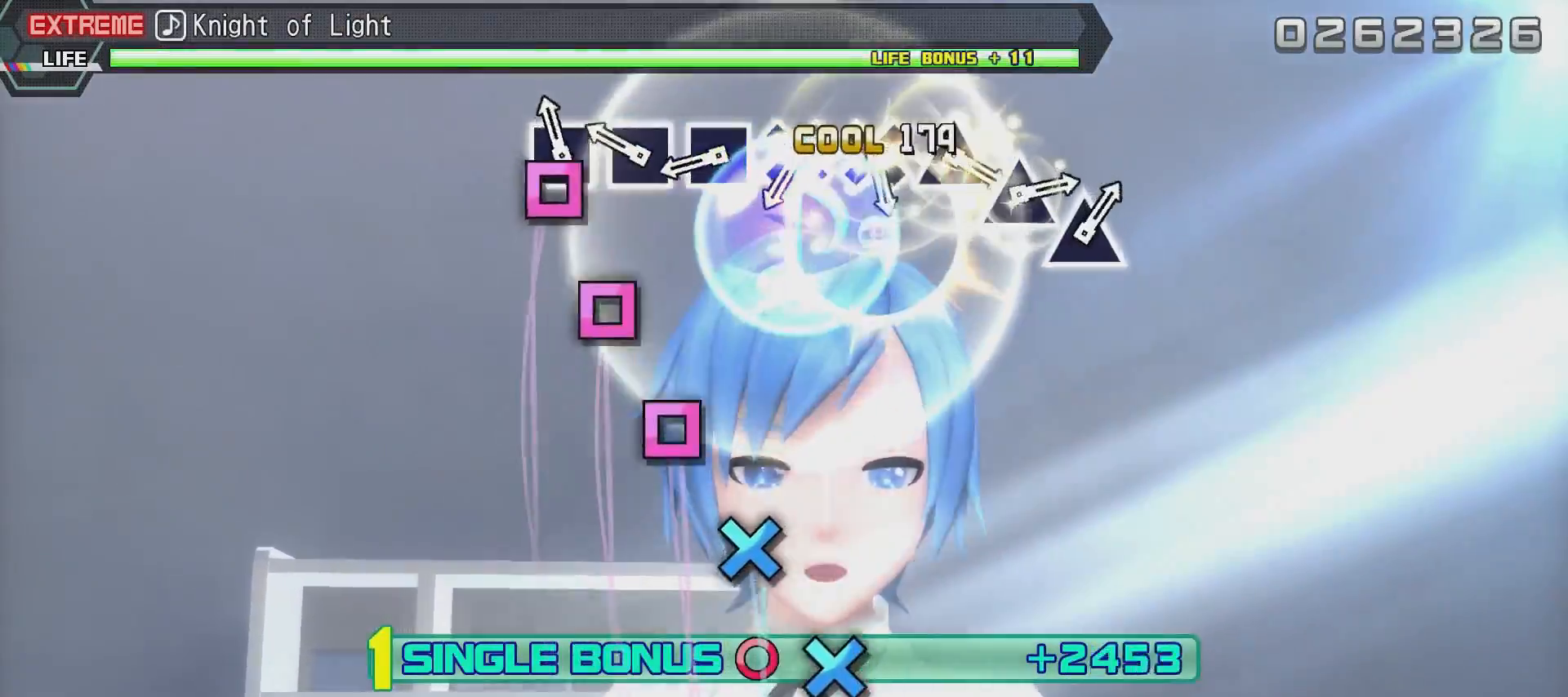
{"buttons": ["L2"], "left_stick": "center", "right_stick": "center", "events": [[117, "CROSS", "up"], [167, "SQUARE", "down"], [267, "SQUARE", "up"], [367, "SQUARE", "down"], [417, "SQUARE", "up"]]}
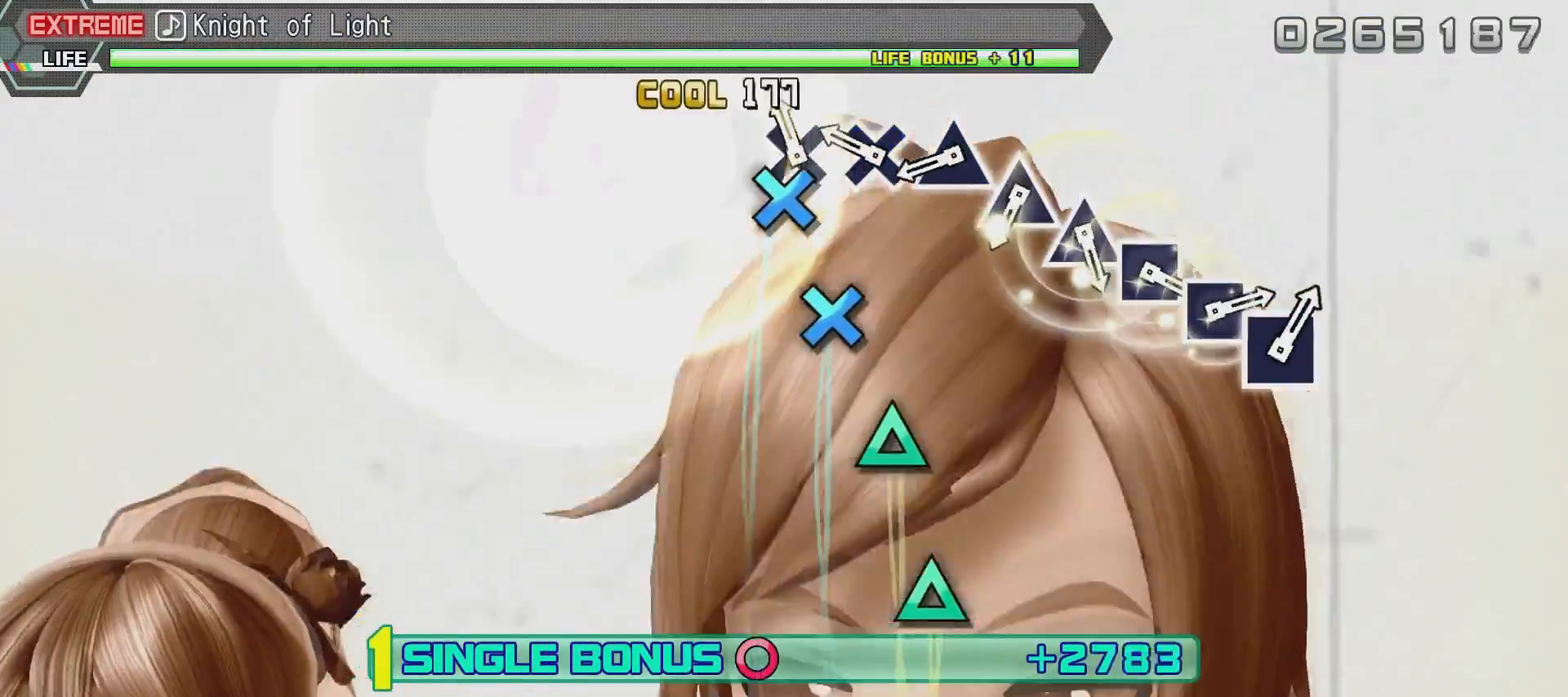
{"buttons": ["L2"], "left_stick": "center", "right_stick": "center", "events": [[17, "SQUARE", "down"], [67, "SQUARE", "up"], [167, "CROSS", "down"], [267, "CROSS", "up"], [367, "CROSS", "down"], [417, "CROSS", "up"]]}
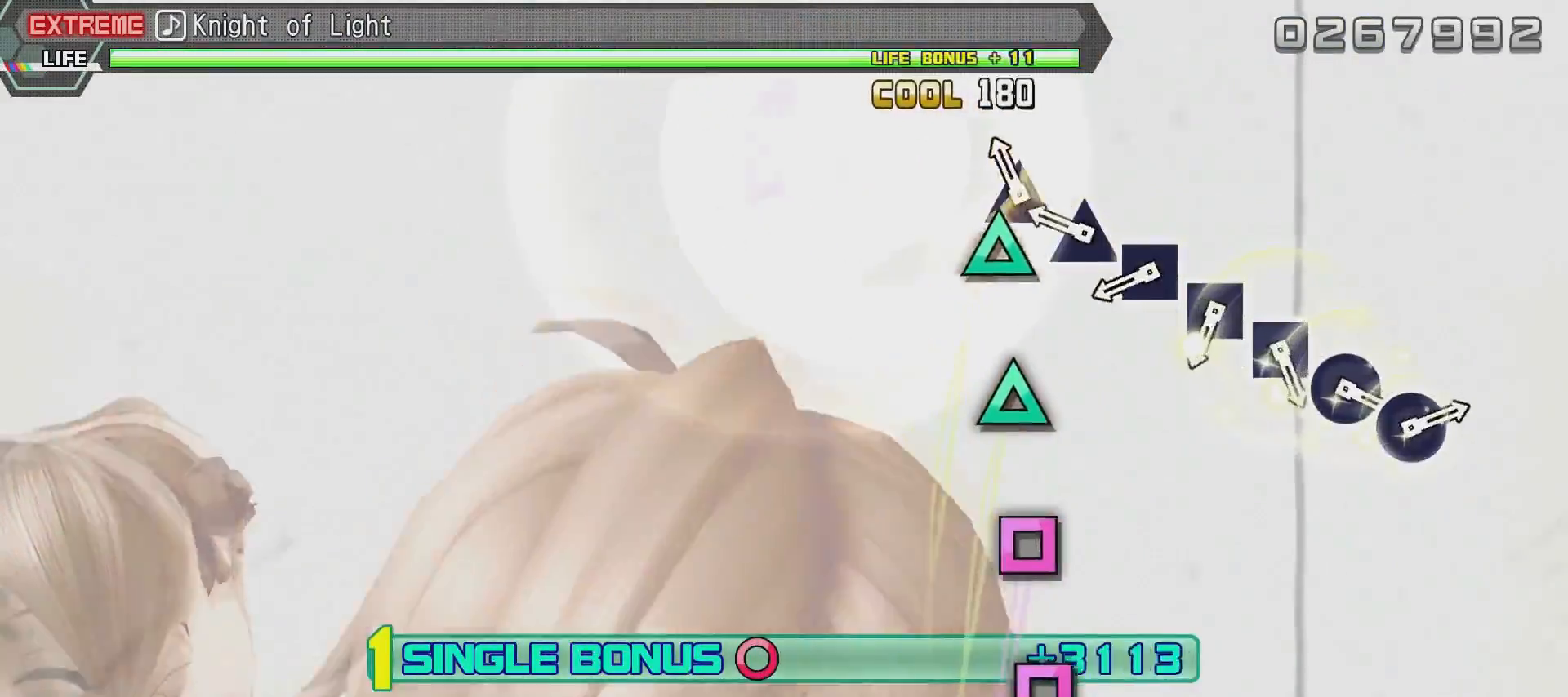
{"buttons": ["L2"], "left_stick": "center", "right_stick": "center", "events": [[16, "TRIANGLE", "down"], [117, "TRIANGLE", "up"], [167, "TRIANGLE", "down"], [267, "TRIANGLE", "up"], [384, "TRIANGLE", "down"], [434, "TRIANGLE", "up"]]}
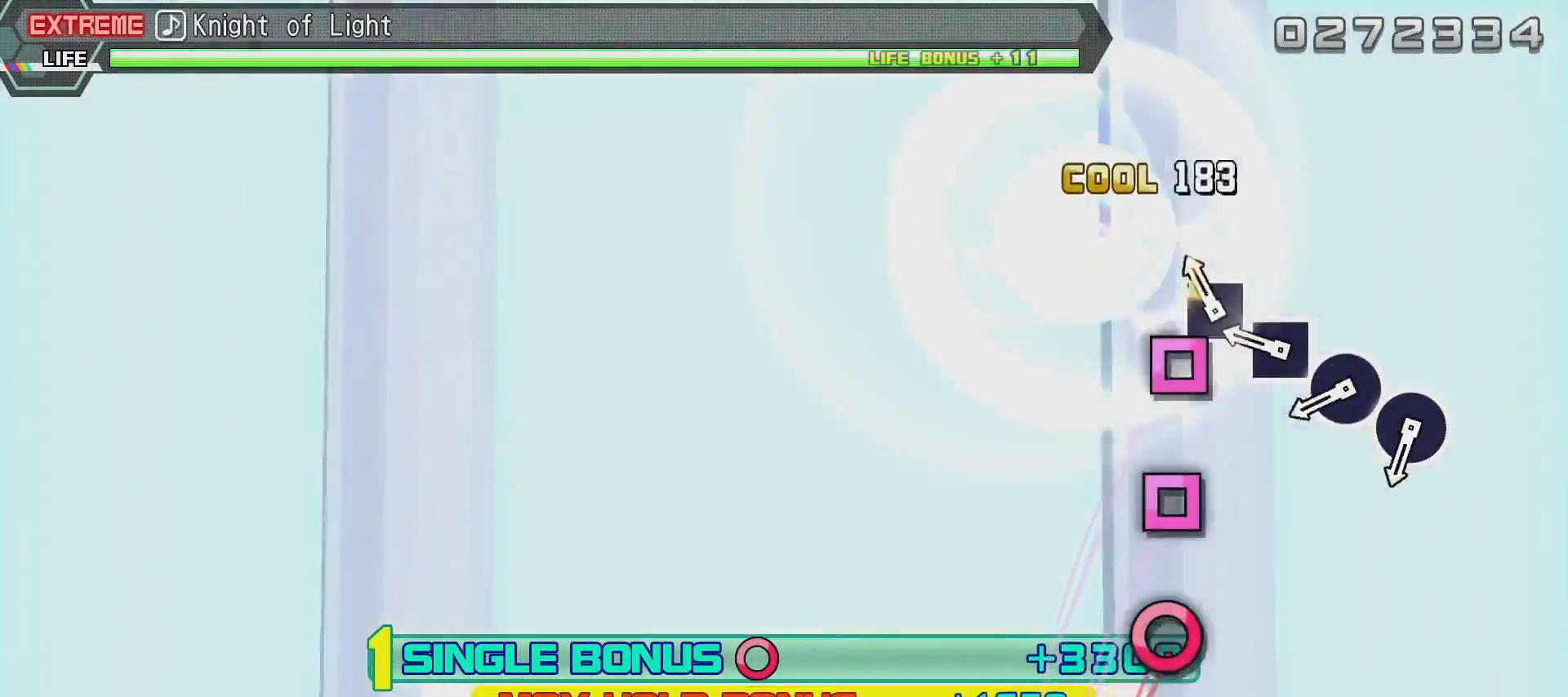
{"buttons": ["L2"], "left_stick": "center", "right_stick": "center", "events": [[34, "SQUARE", "down"], [134, "SQUARE", "up"], [234, "SQUARE", "down"], [284, "SQUARE", "up"], [384, "SQUARE", "down"], [484, "SQUARE", "up"]]}
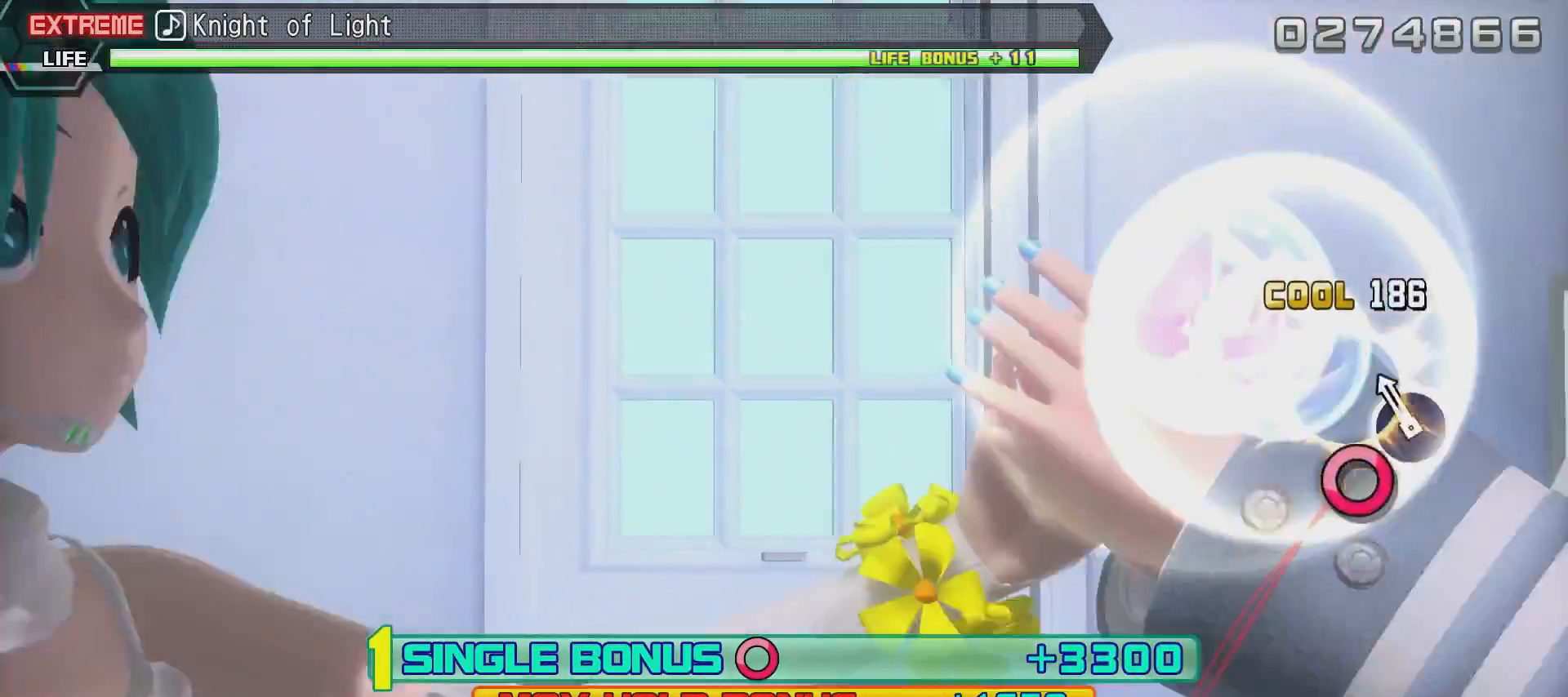
{"buttons": ["L2"], "left_stick": "center", "right_stick": "center", "events": [[33, "CIRCLE", "down"], [133, "CIRCLE", "up"], [183, "CIRCLE", "down"], [283, "CIRCLE", "up"]]}
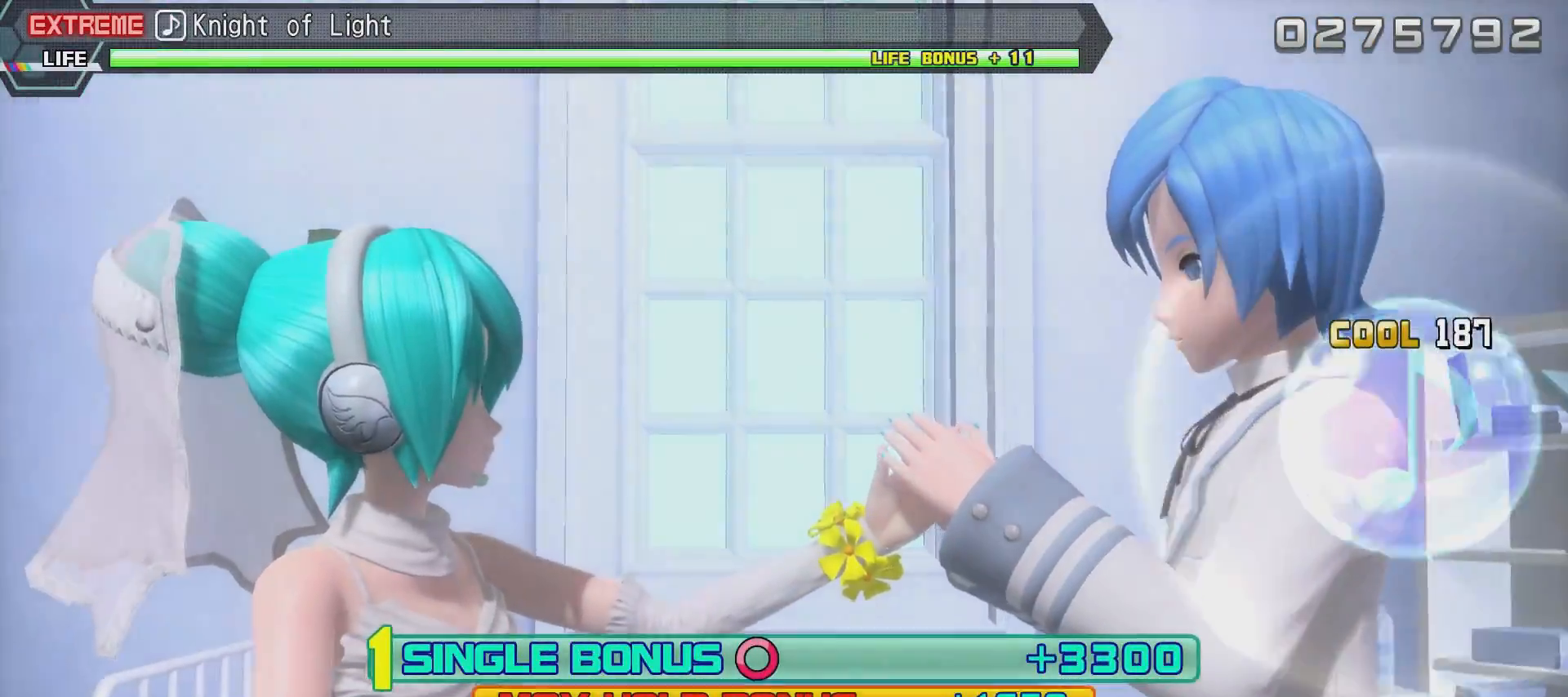
{"buttons": ["R2"], "left_stick": "center", "right_stick": "center", "events": [[367, "L2", "up"], [367, "R2", "down"]]}
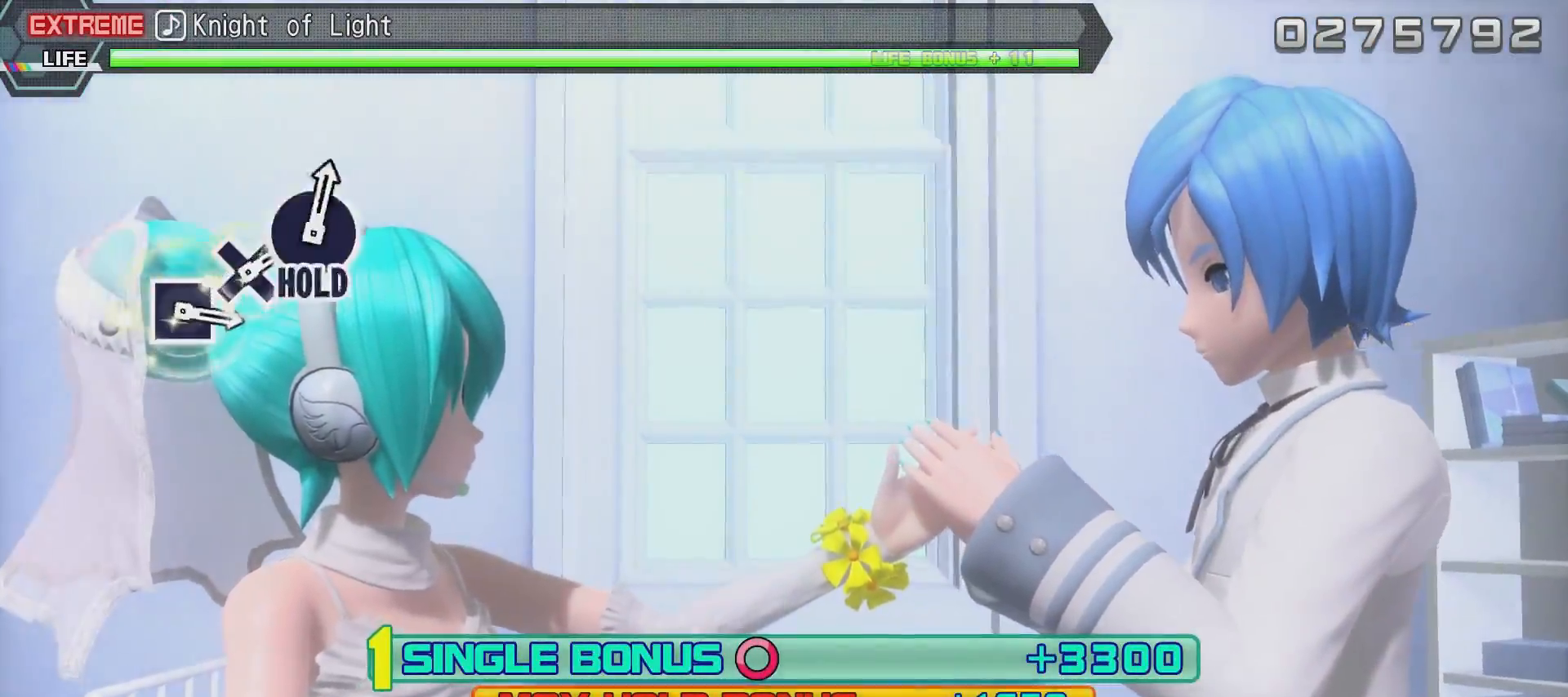
{"buttons": [], "left_stick": "center", "right_stick": "center", "events": [[183, "R2", "up"]]}